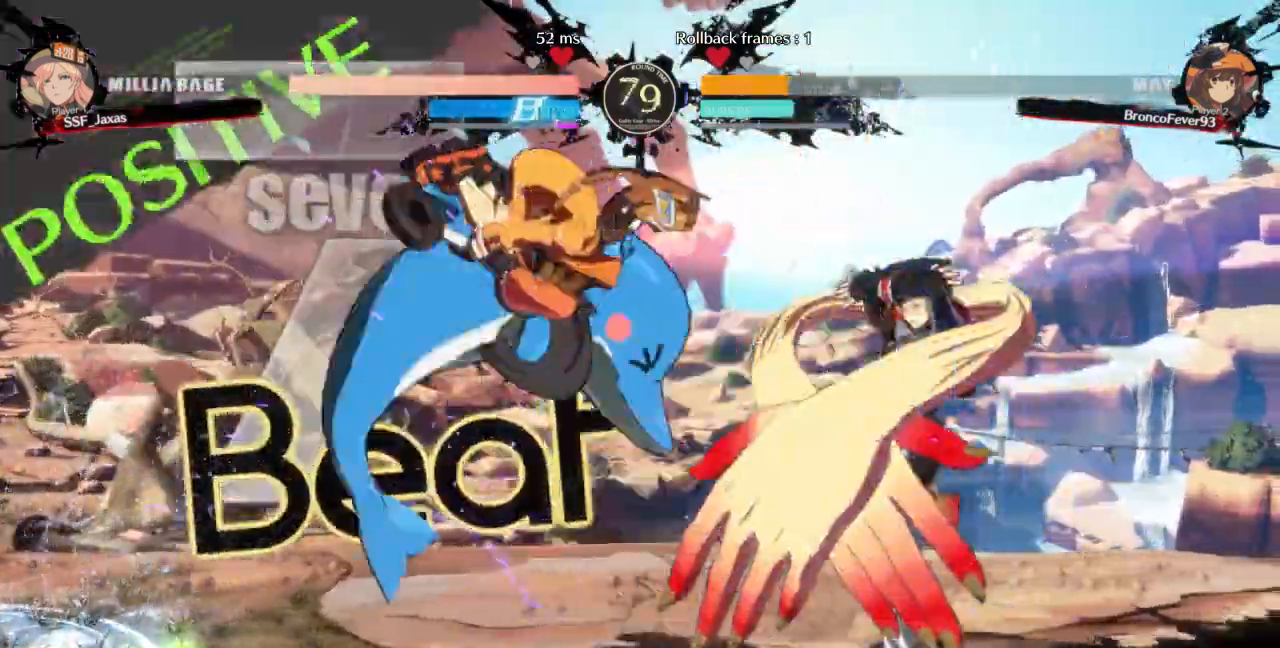
Gameplay with a controller (arcade stick); each line is a JSON object with the inputs held at the frame after it (dt_ms = milliseconds from this image to that frame). "events" lists button and stick changes between this image and that frame as [ms after this image, input, new state], when the widget could be followed in between. Not read: L3 R3 SELECT START other_buttons.
{"dt_ms": 500, "buttons": ["DPAD_RIGHT"], "events": [[33, "DPAD_DOWN", "up"], [167, "DPAD_RIGHT", "up"], [200, "DPAD_LEFT", "down"], [200, "DPAD_UP", "down"], [367, "DPAD_LEFT", "up"], [367, "DPAD_UP", "up"], [400, "DPAD_RIGHT", "down"]]}
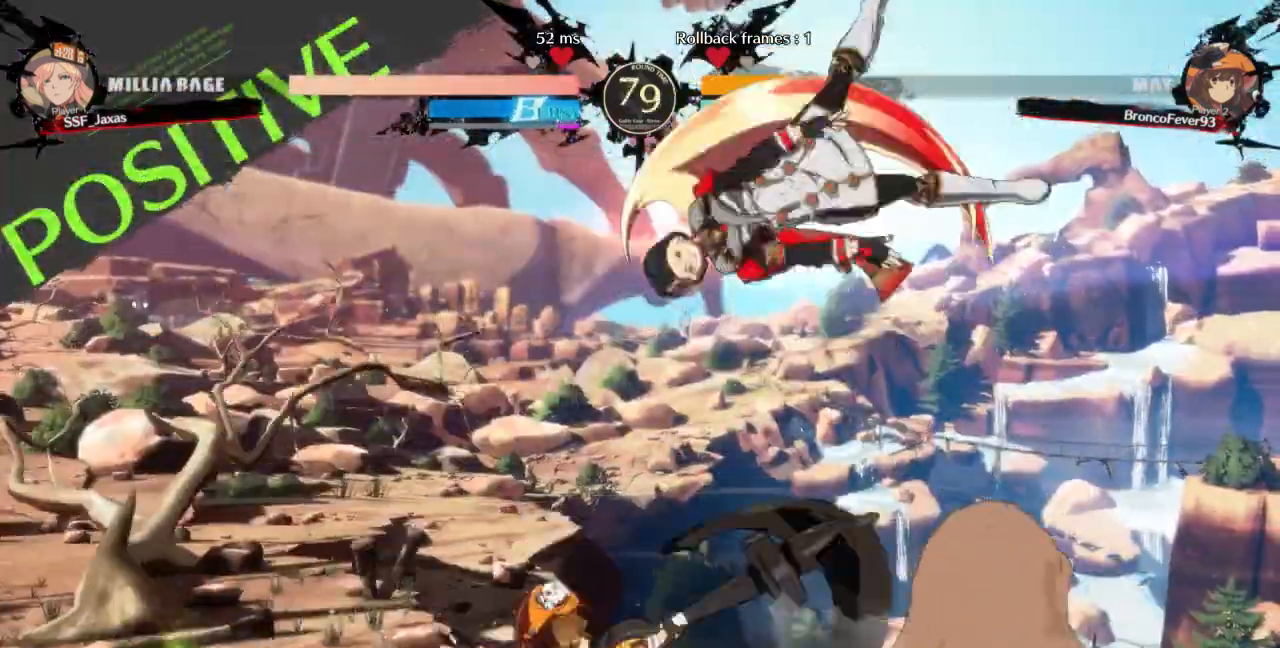
{"dt_ms": 1000, "buttons": []}
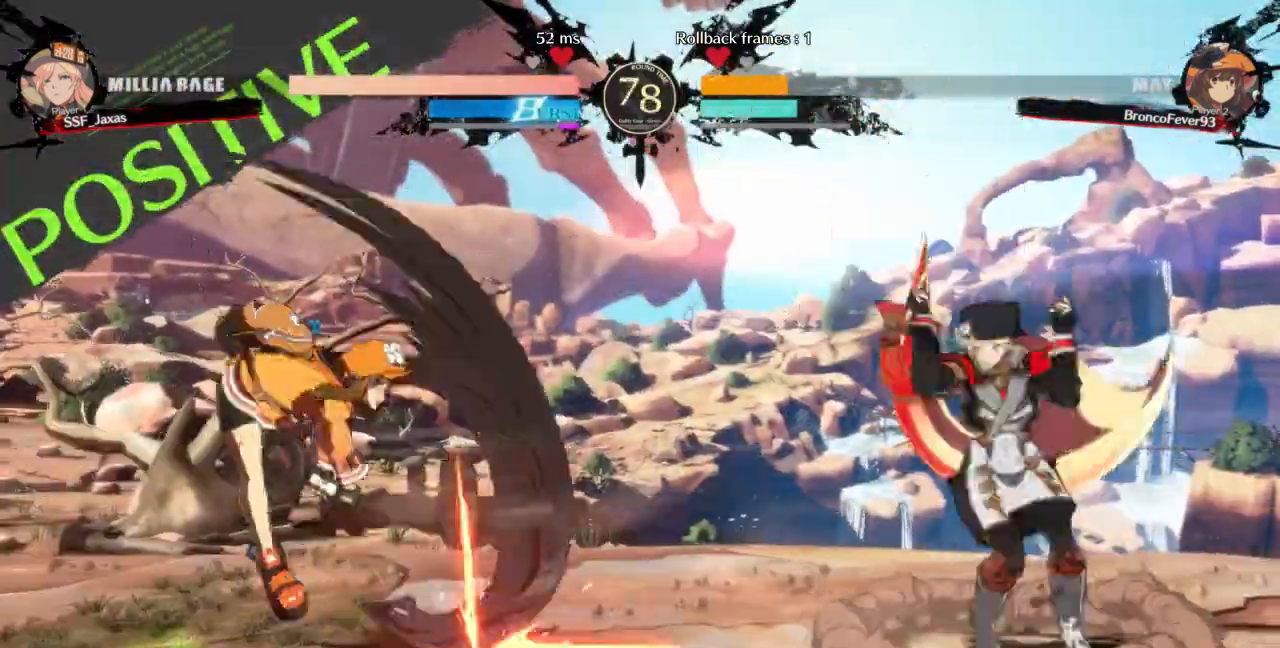
{"dt_ms": 500, "buttons": ["DPAD_LEFT"], "events": [[67, "DPAD_RIGHT", "down"], [267, "DPAD_RIGHT", "up"], [300, "DPAD_LEFT", "down"]]}
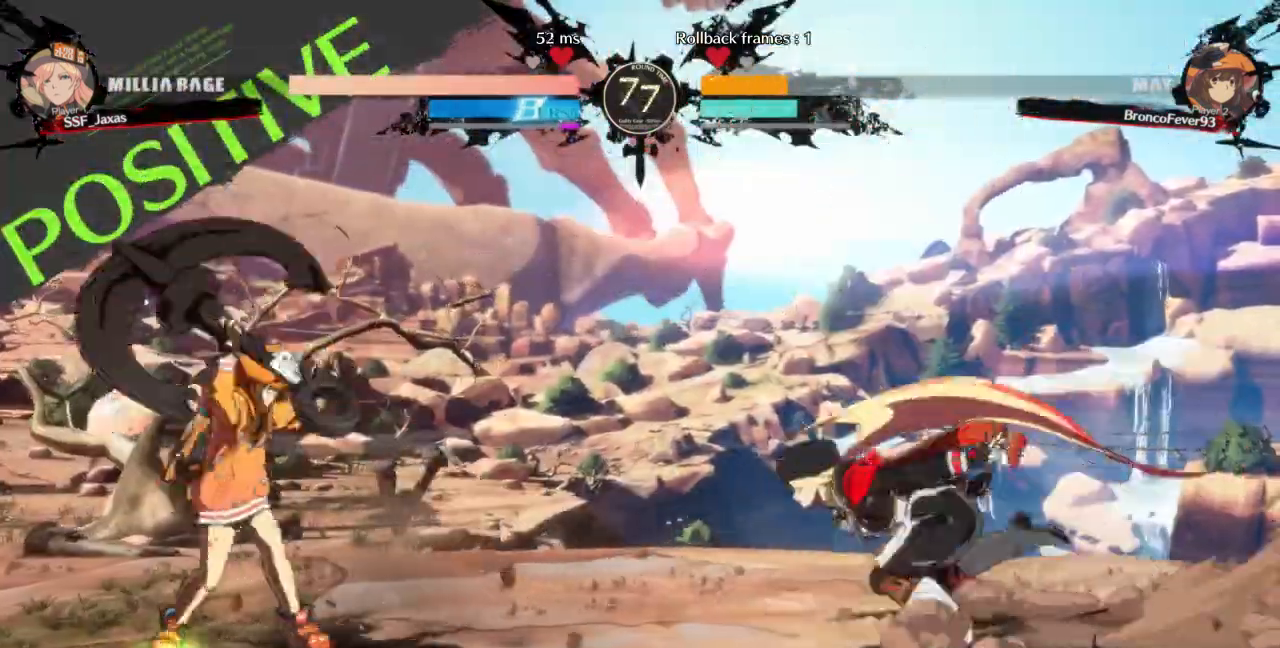
{"dt_ms": 500, "buttons": ["DPAD_RIGHT"], "events": [[133, "DPAD_UP", "down"], [233, "DPAD_LEFT", "up"], [267, "DPAD_UP", "up"], [300, "DPAD_RIGHT", "down"]]}
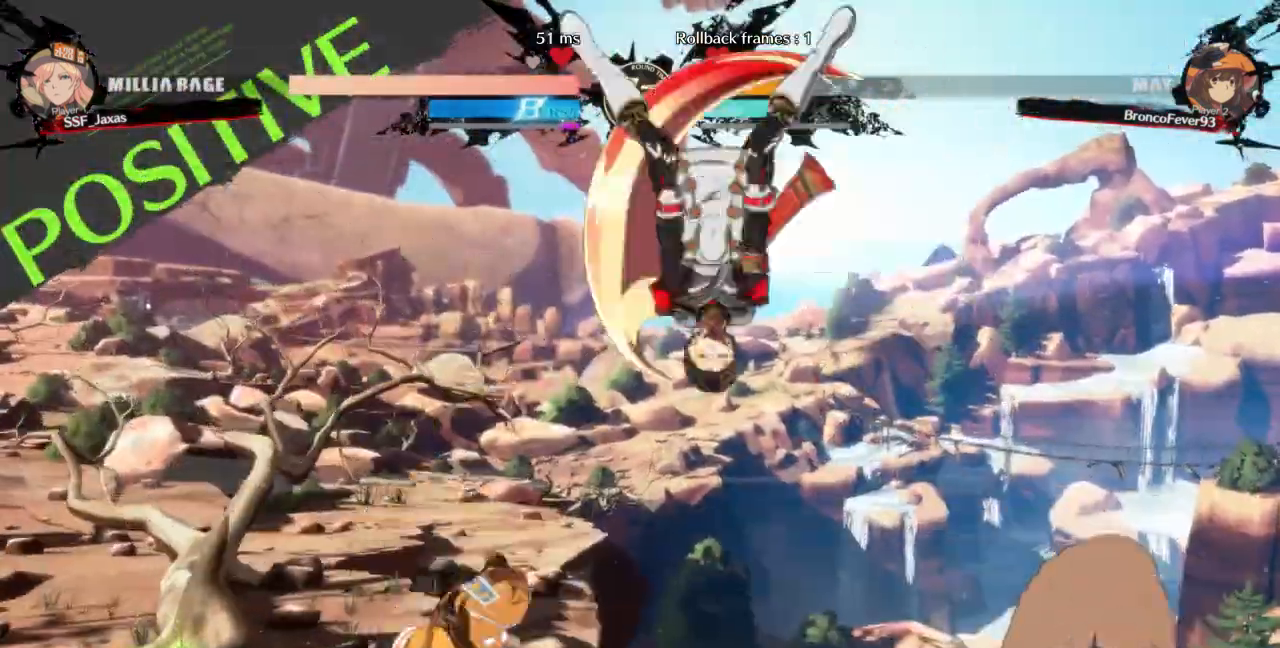
{"dt_ms": 500, "buttons": []}
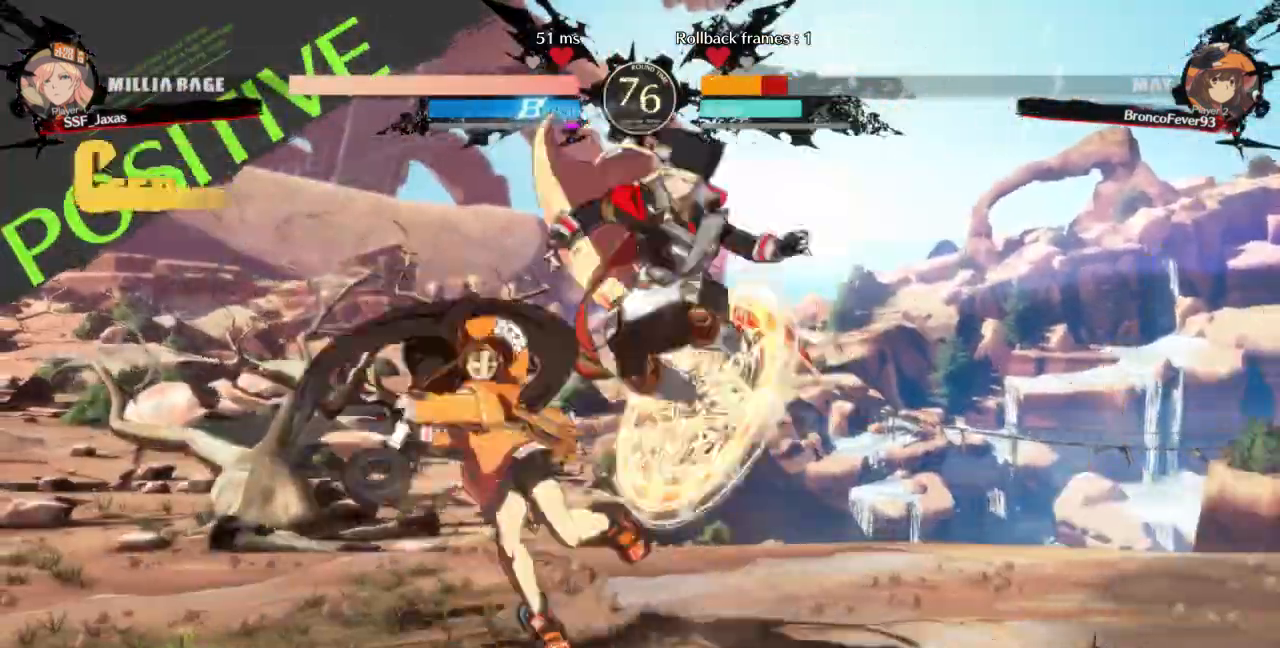
{"dt_ms": 500, "buttons": ["DPAD_DOWN"]}
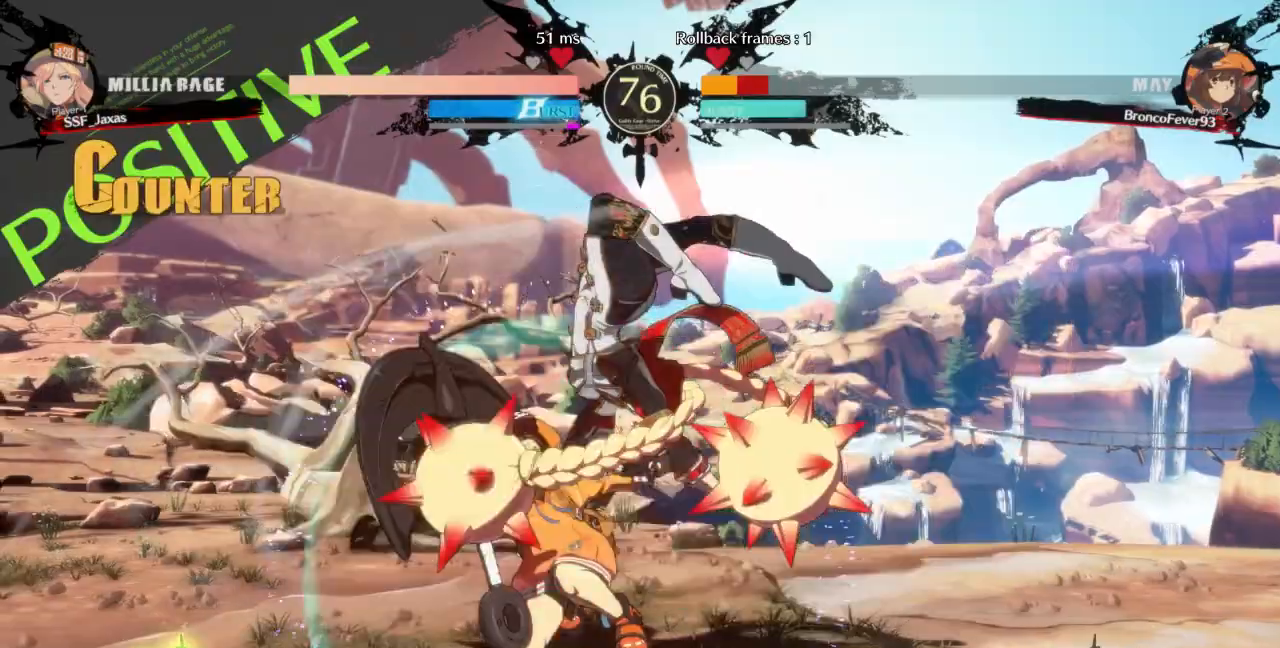
{"dt_ms": 500, "buttons": [], "events": [[133, "SQUARE", "down"], [267, "SQUARE", "up"], [333, "R2", "down"], [433, "DPAD_DOWN", "up"], [467, "R2", "up"]]}
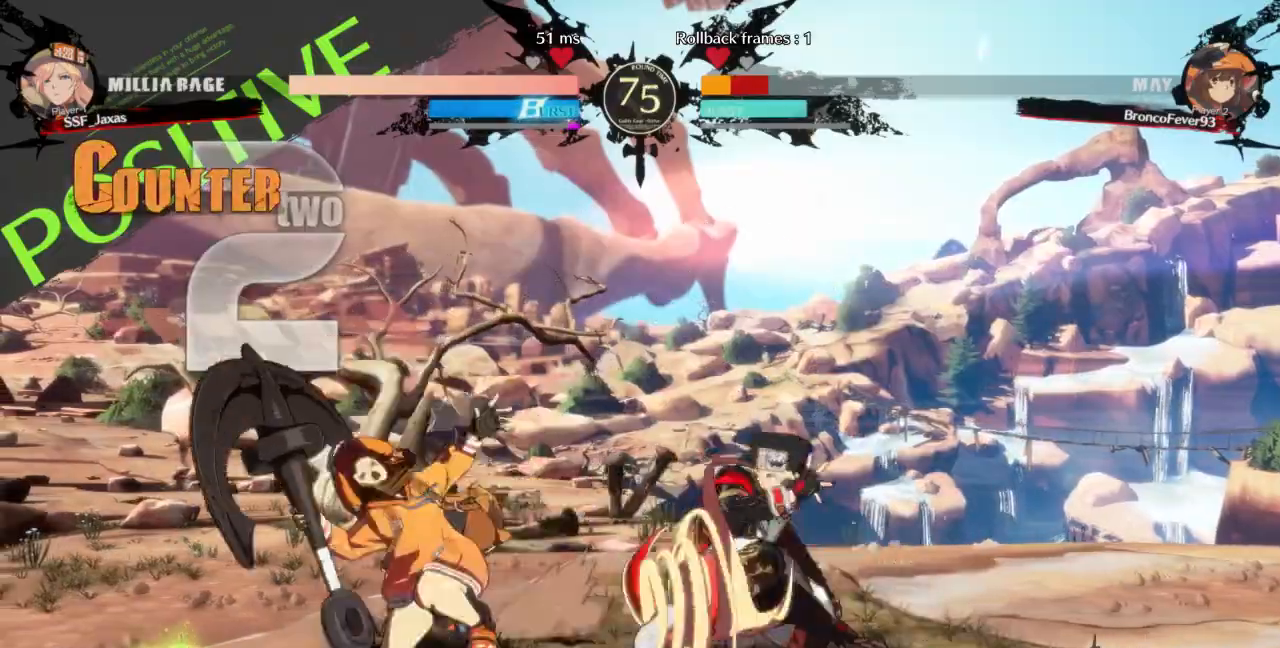
{"dt_ms": 500, "buttons": [], "events": [[100, "DPAD_DOWN", "down"], [167, "DPAD_LEFT", "down"], [200, "R1", "down"], [233, "DPAD_DOWN", "up"], [367, "DPAD_LEFT", "up"], [367, "R1", "up"]]}
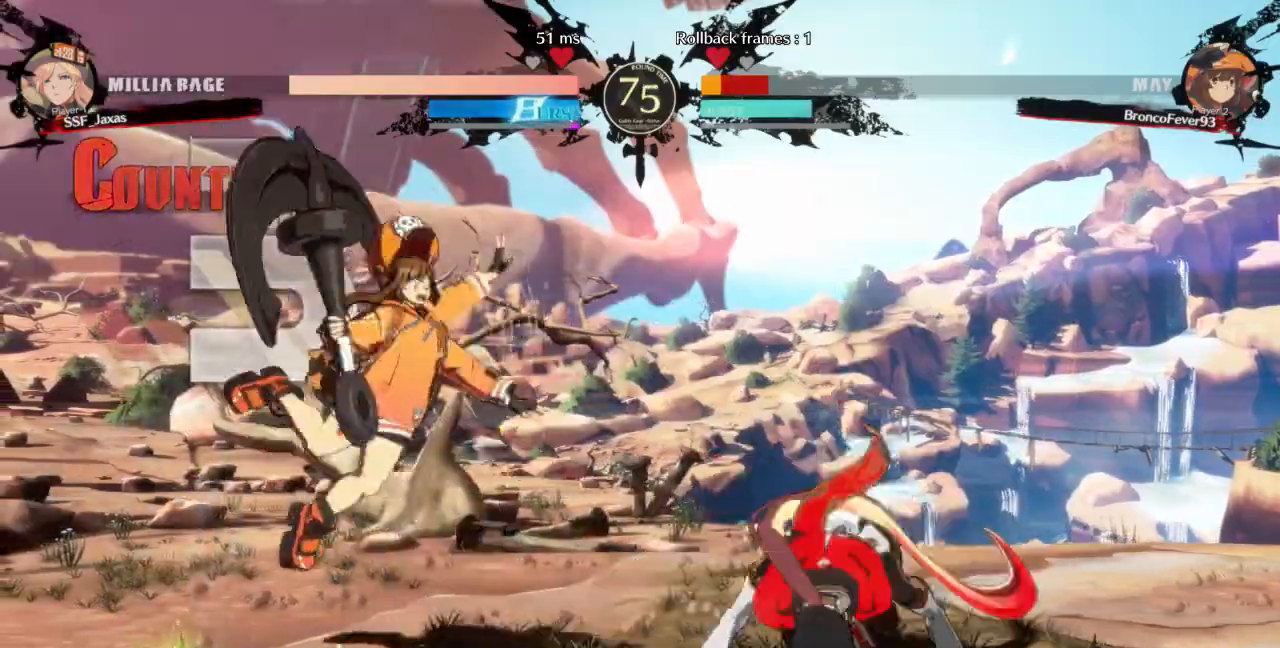
{"dt_ms": 500, "buttons": []}
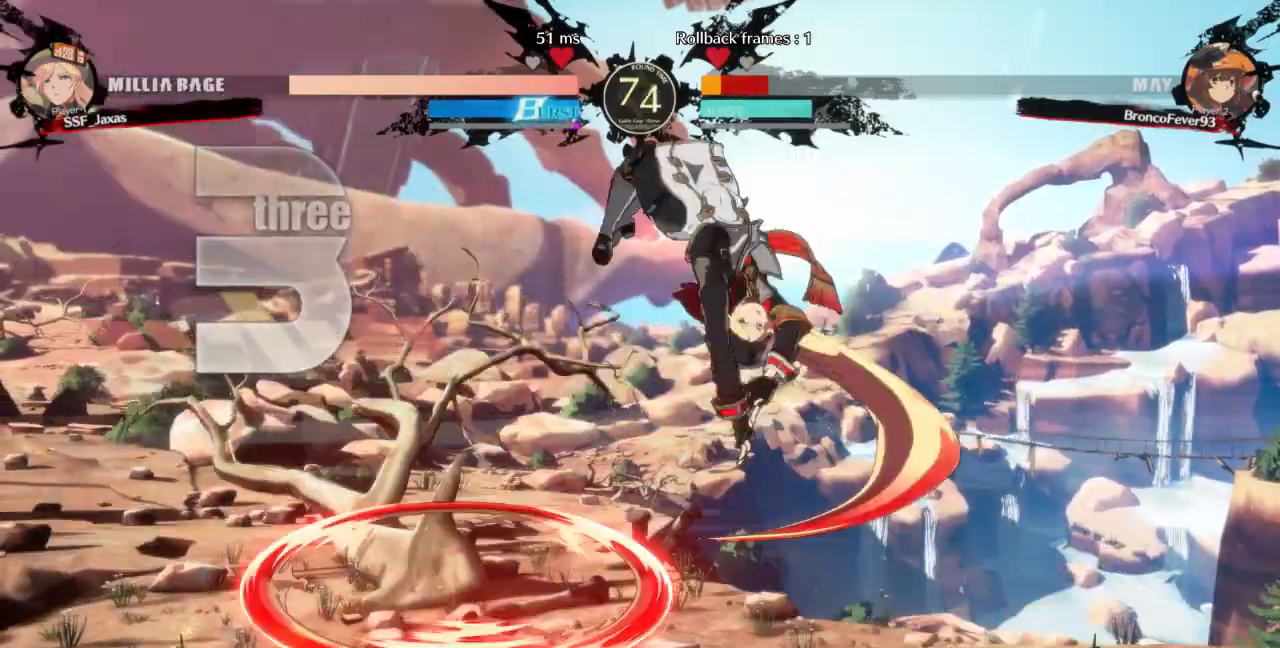
{"dt_ms": 500, "buttons": ["SQUARE", "TRIANGLE", "DPAD_LEFT"]}